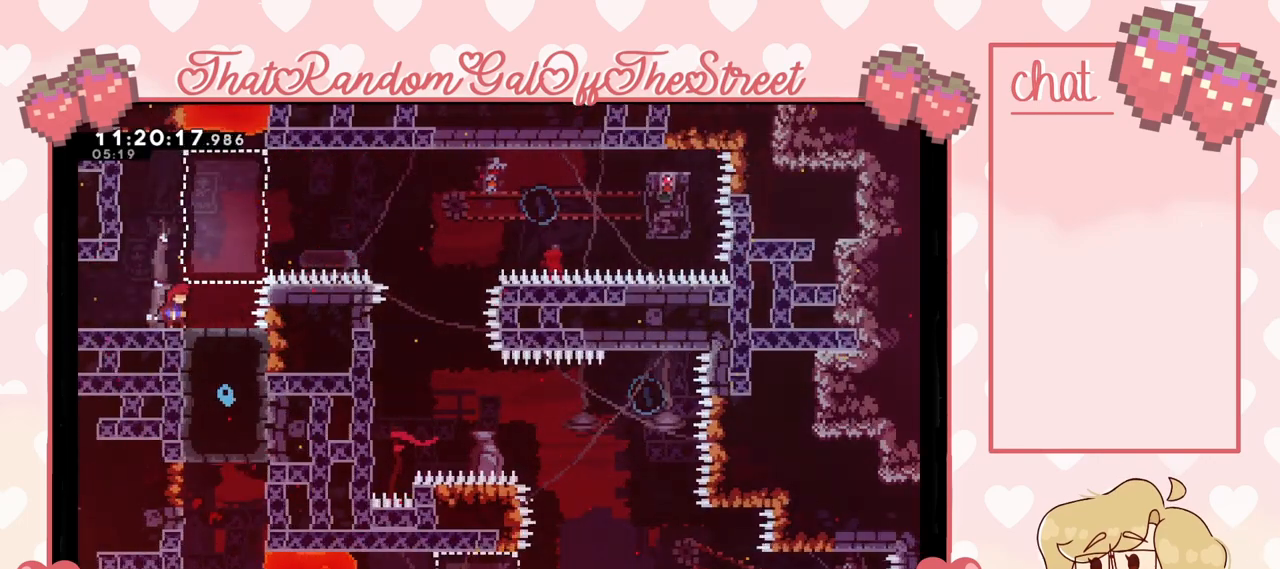
Gameplay with a controller (Xbox layout); each line is a JSON object with the inputs held at the frame after it. "events" lists button and stick changes between this image and that frame as [ms after this image, input, new state], when the widget could be followed in between.
{"buttons": [], "left_stick": "up-right", "right_stick": "center", "events": [[100, "left_stick", "right"], [233, "A", "down"], [400, "left_stick", "up-right"], [433, "A", "up"]]}
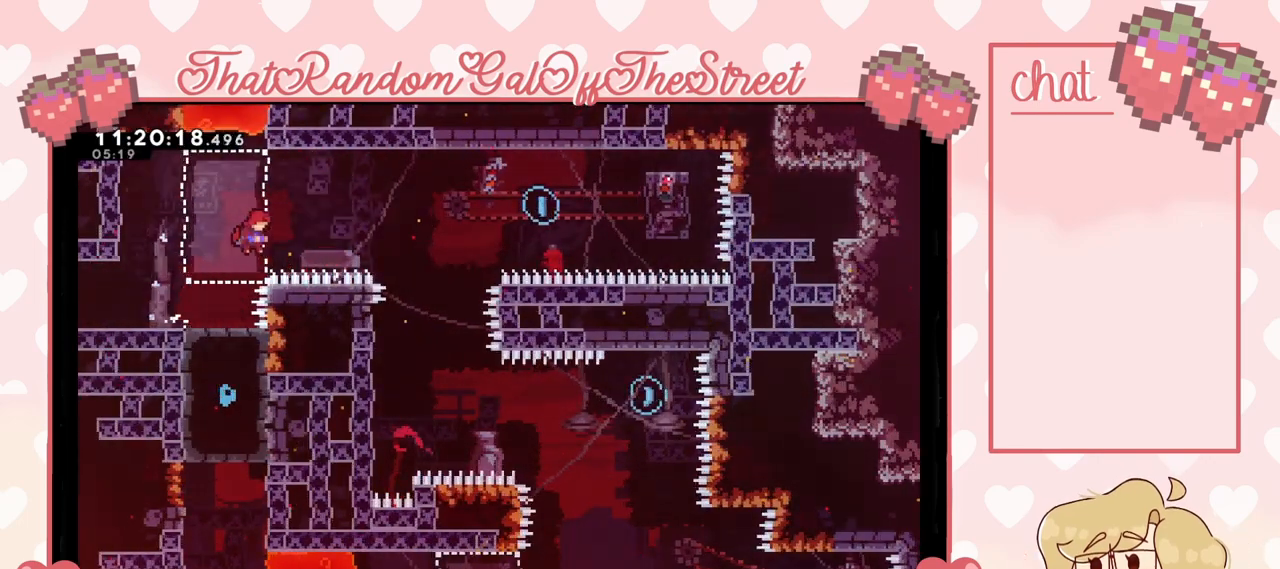
{"buttons": [], "left_stick": "left", "right_stick": "center", "events": [[67, "X", "down"], [200, "left_stick", "right"], [433, "X", "up"], [467, "left_stick", "left"]]}
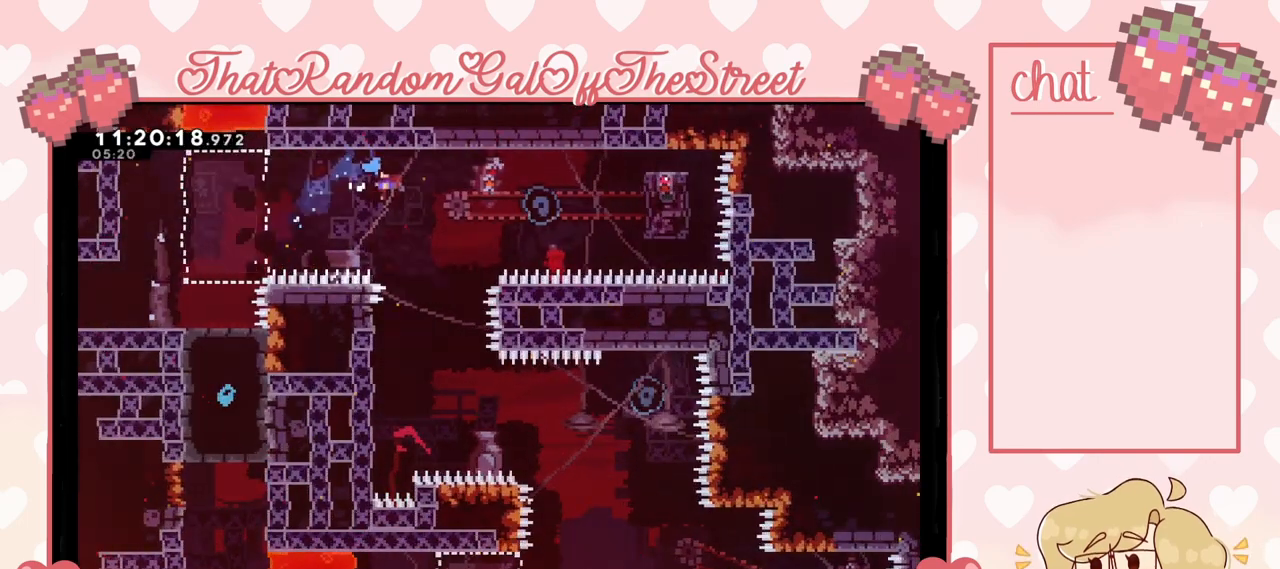
{"buttons": ["L2"], "left_stick": "left", "right_stick": "center", "events": [[100, "L2", "down"]]}
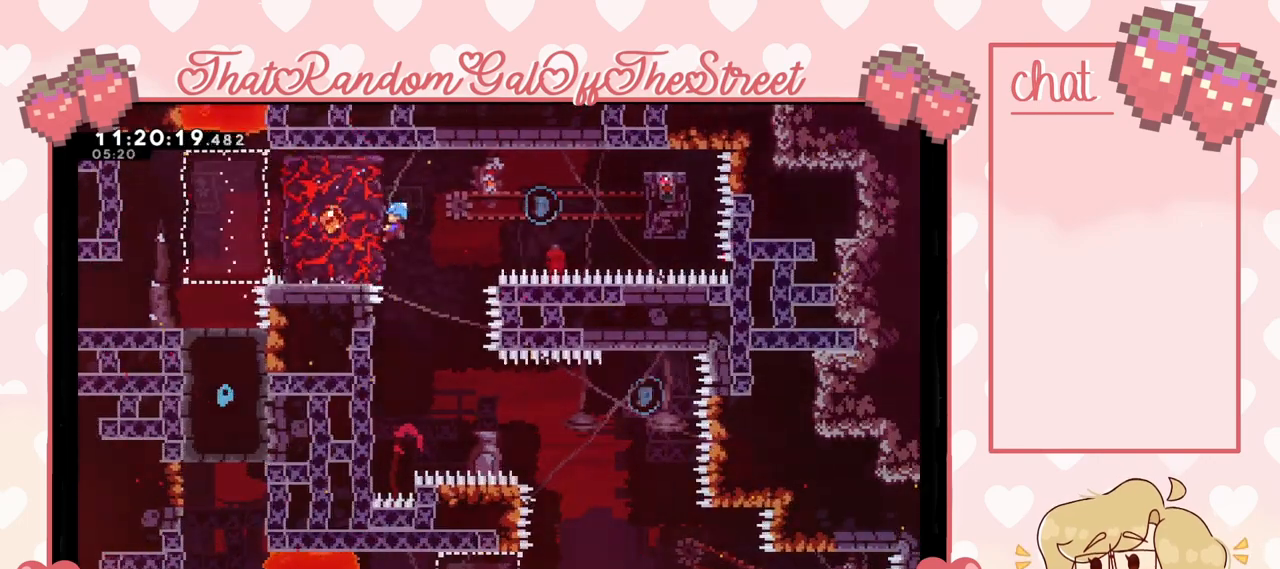
{"buttons": ["A"], "left_stick": "right", "right_stick": "center", "events": [[67, "left_stick", "right"], [100, "A", "down"], [200, "L2", "up"]]}
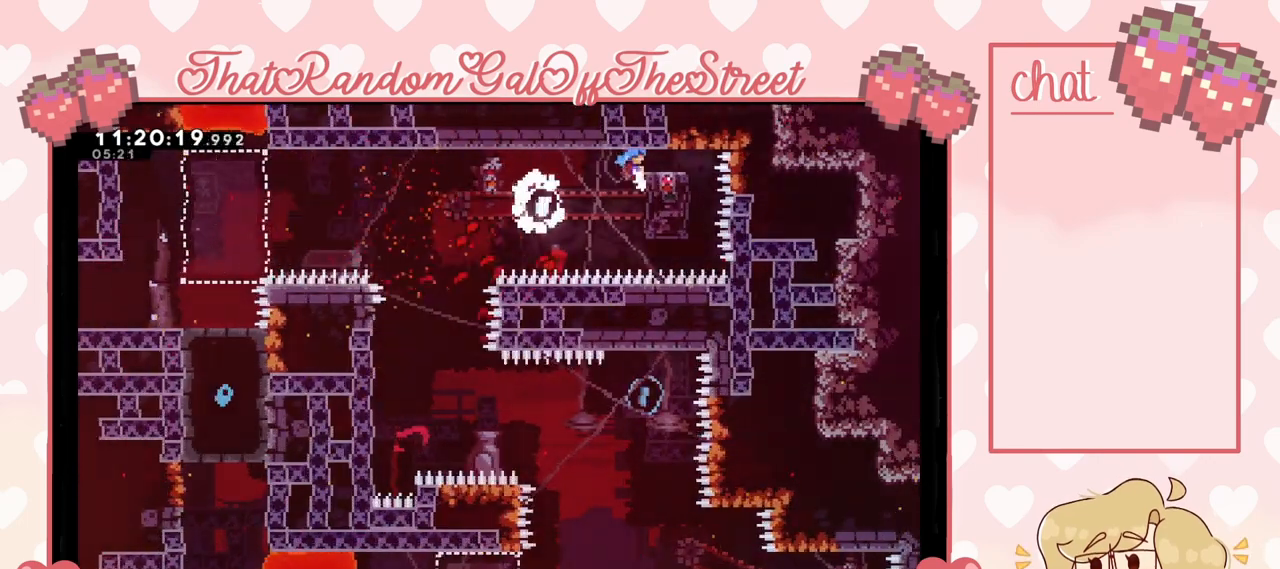
{"buttons": ["L2"], "left_stick": "left", "right_stick": "center", "events": [[33, "L2", "down"], [67, "A", "up"], [367, "left_stick", "center"], [500, "left_stick", "left"]]}
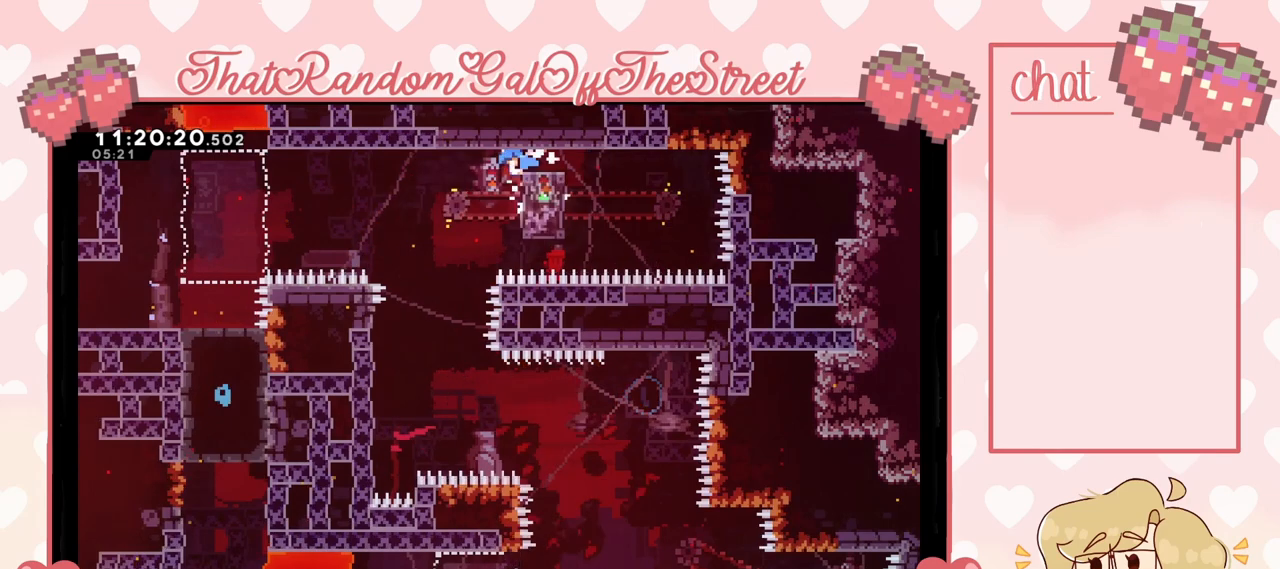
{"buttons": [], "left_stick": "right", "right_stick": "center", "events": [[100, "A", "down"], [267, "A", "up"], [267, "L2", "up"], [433, "left_stick", "right"]]}
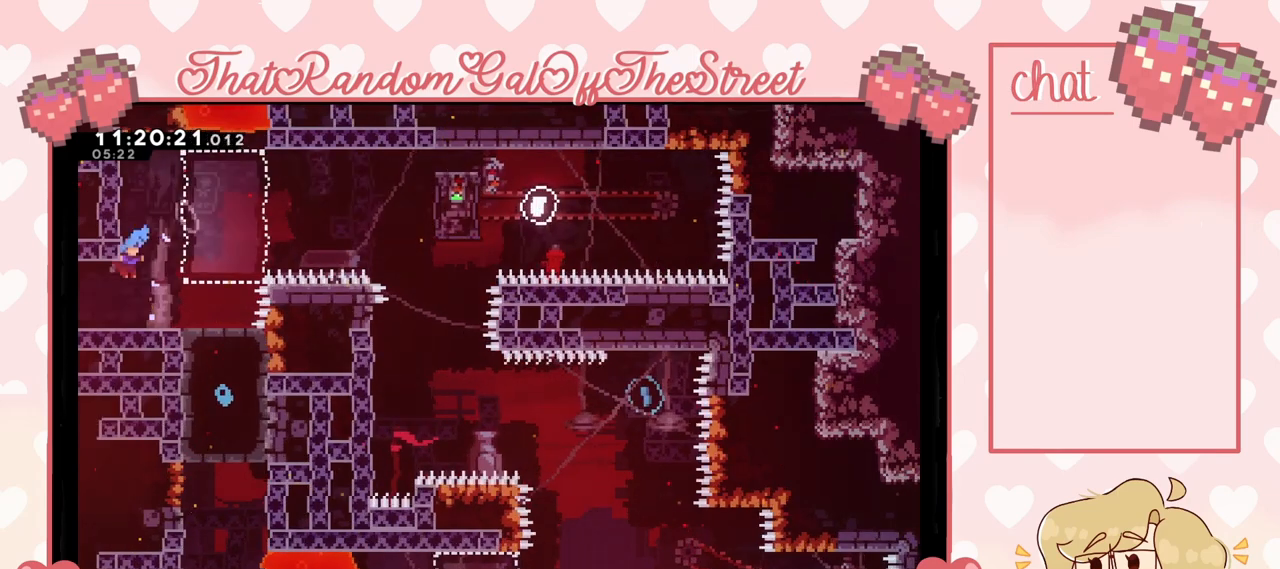
{"buttons": ["A"], "left_stick": "right", "right_stick": "center", "events": [[233, "left_stick", "center"], [367, "left_stick", "right"], [467, "A", "down"]]}
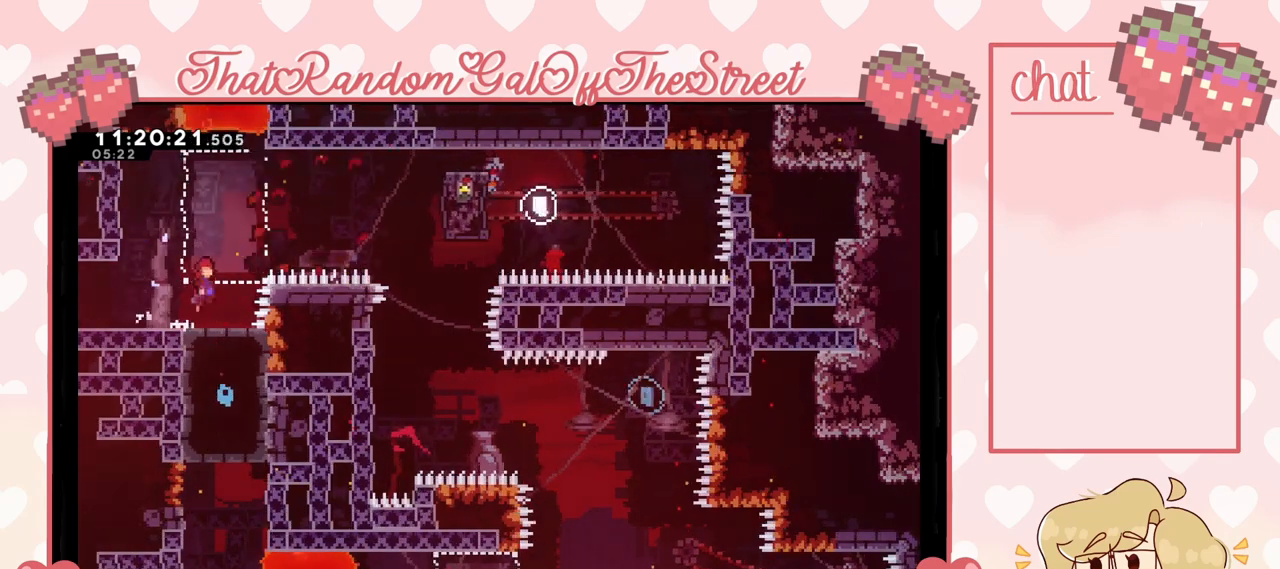
{"buttons": [], "left_stick": "left", "right_stick": "center", "events": [[267, "L2", "down"], [300, "A", "up"], [367, "A", "down"], [400, "left_stick", "up-left"], [433, "L2", "up"], [467, "left_stick", "left"], [500, "A", "up"]]}
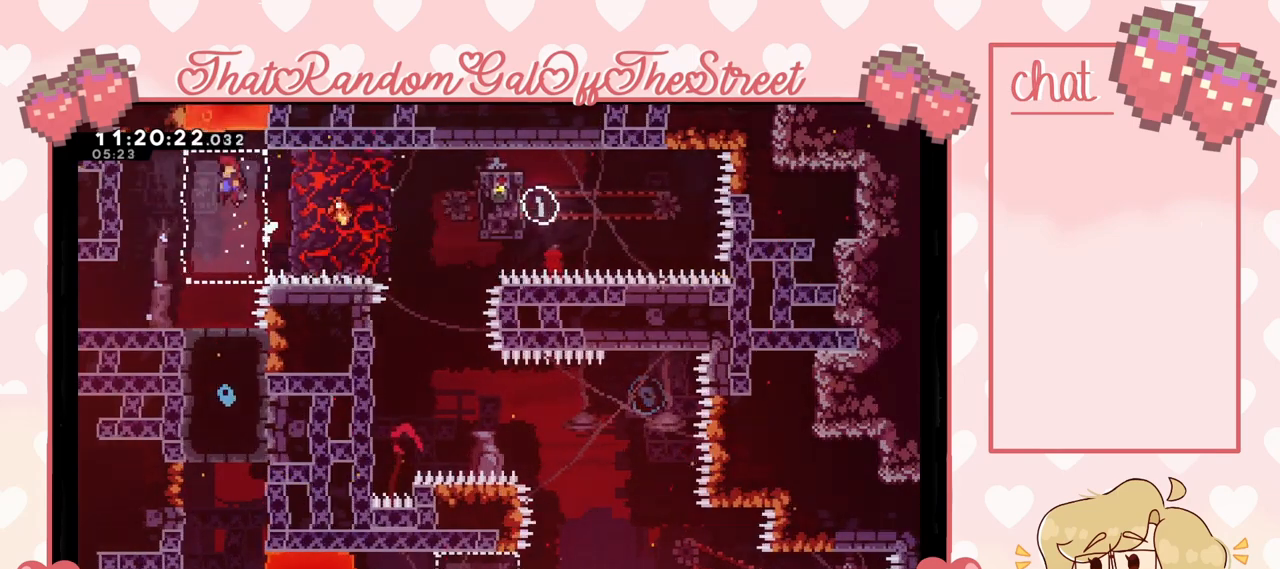
{"buttons": [], "left_stick": "center", "right_stick": "center", "events": [[200, "left_stick", "center"], [300, "left_stick", "right"], [400, "left_stick", "center"]]}
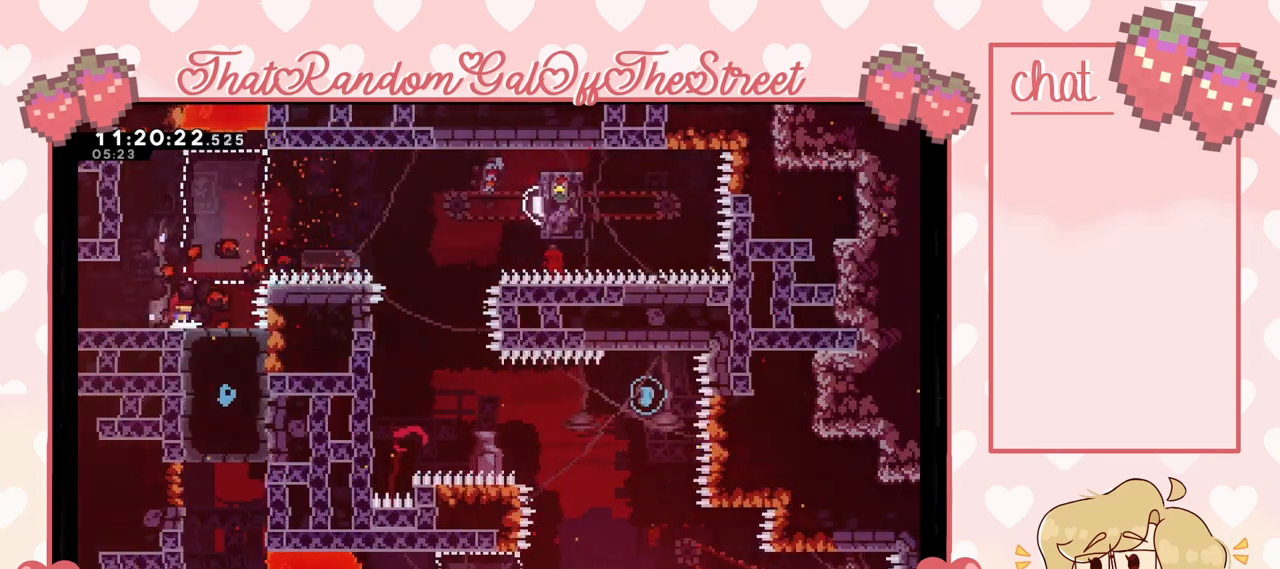
{"buttons": [], "left_stick": "center", "right_stick": "center", "events": []}
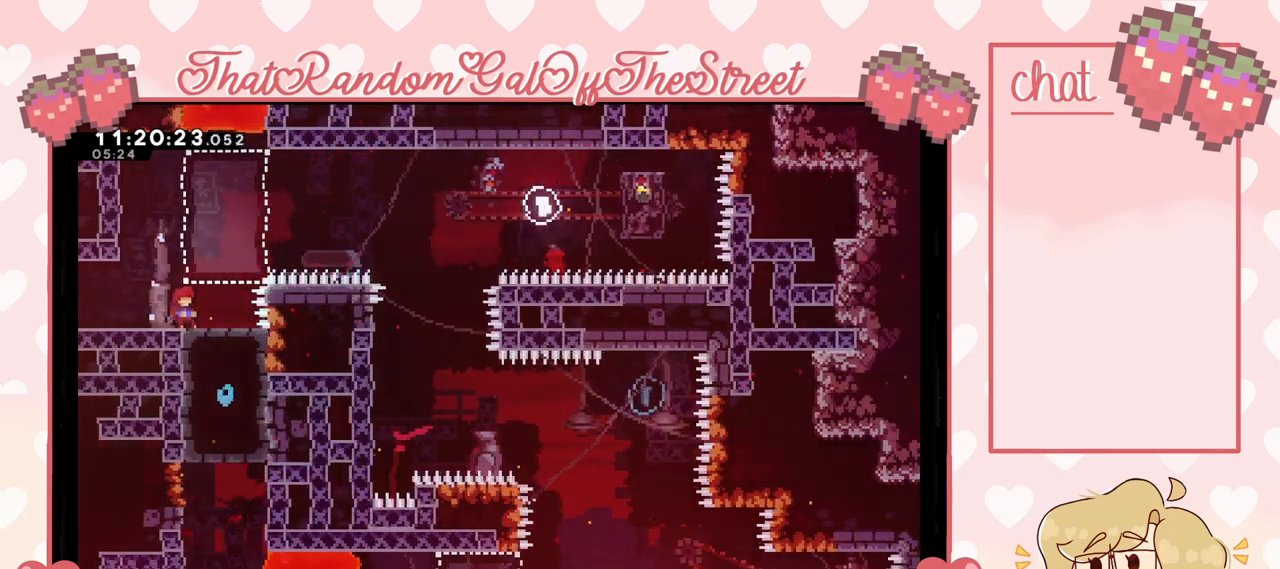
{"buttons": [], "left_stick": "center", "right_stick": "center", "events": []}
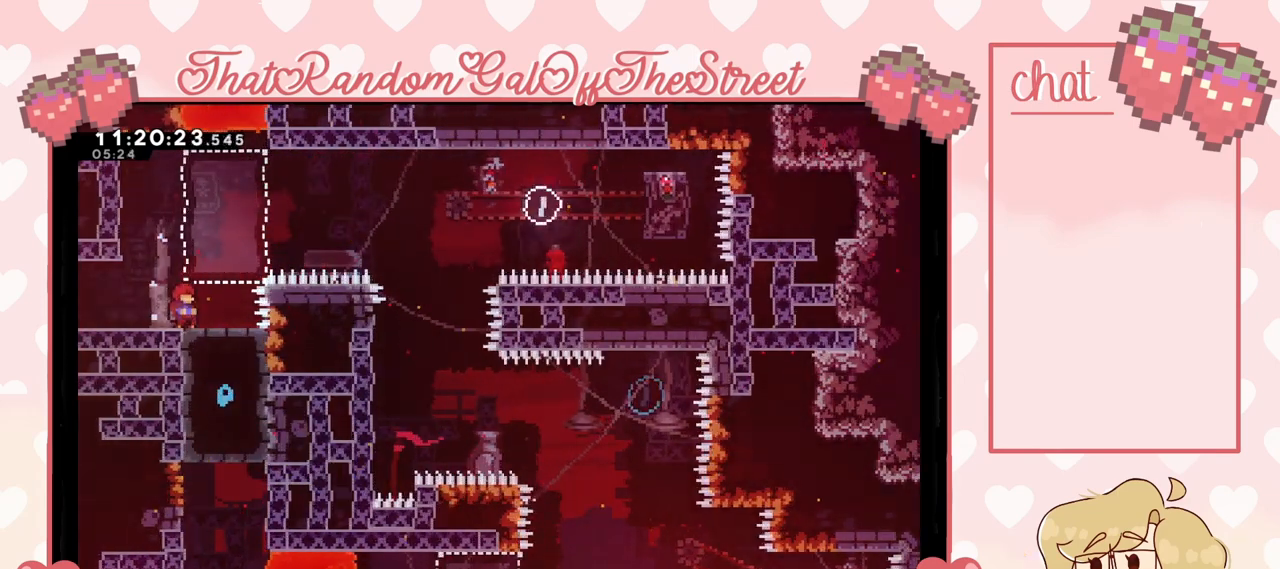
{"buttons": [], "left_stick": "center", "right_stick": "center", "events": []}
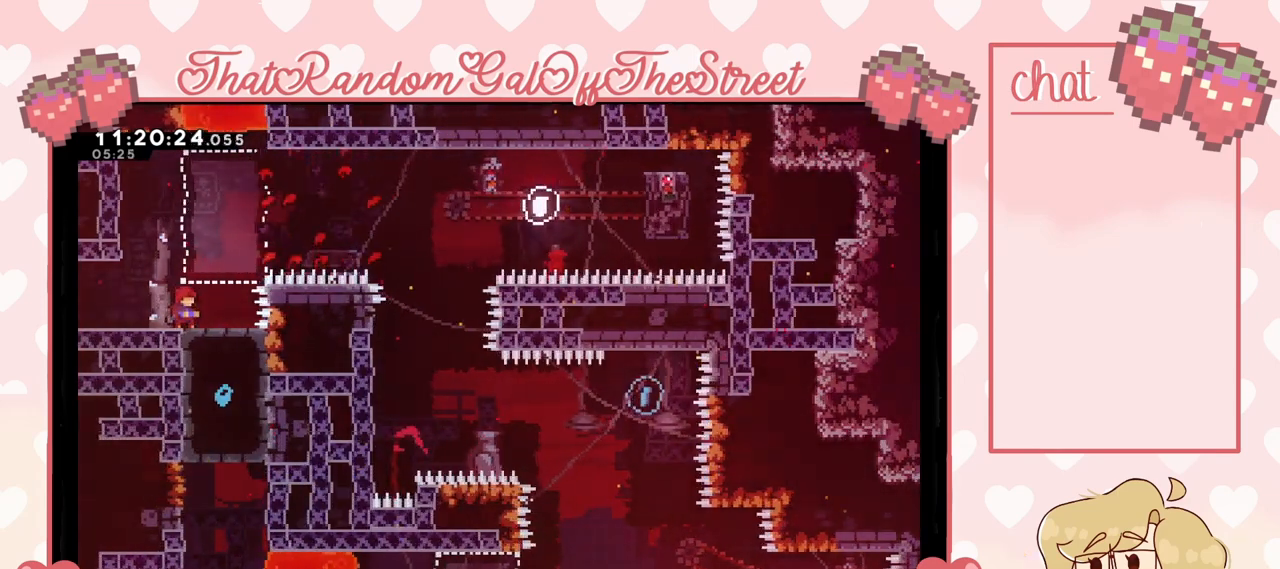
{"buttons": ["L2"], "left_stick": "right", "right_stick": "center", "events": [[133, "A", "down"], [167, "left_stick", "right"], [467, "A", "up"], [467, "L2", "down"]]}
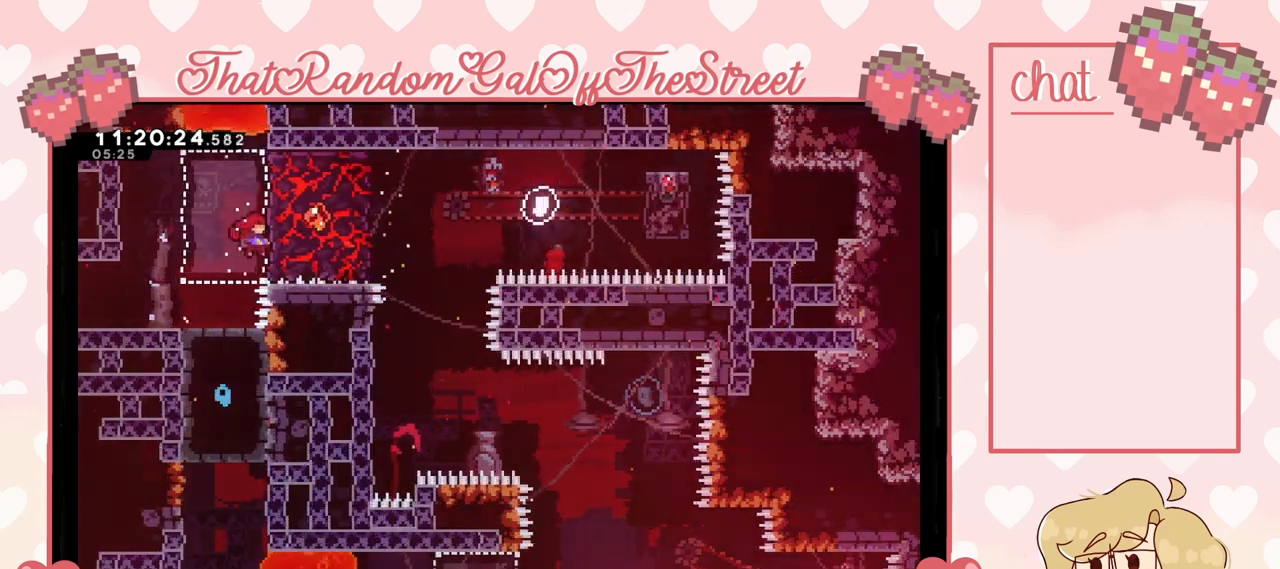
{"buttons": [], "left_stick": "center", "right_stick": "center", "events": [[100, "A", "down"], [133, "left_stick", "left"], [167, "L2", "up"], [267, "A", "up"], [400, "left_stick", "center"]]}
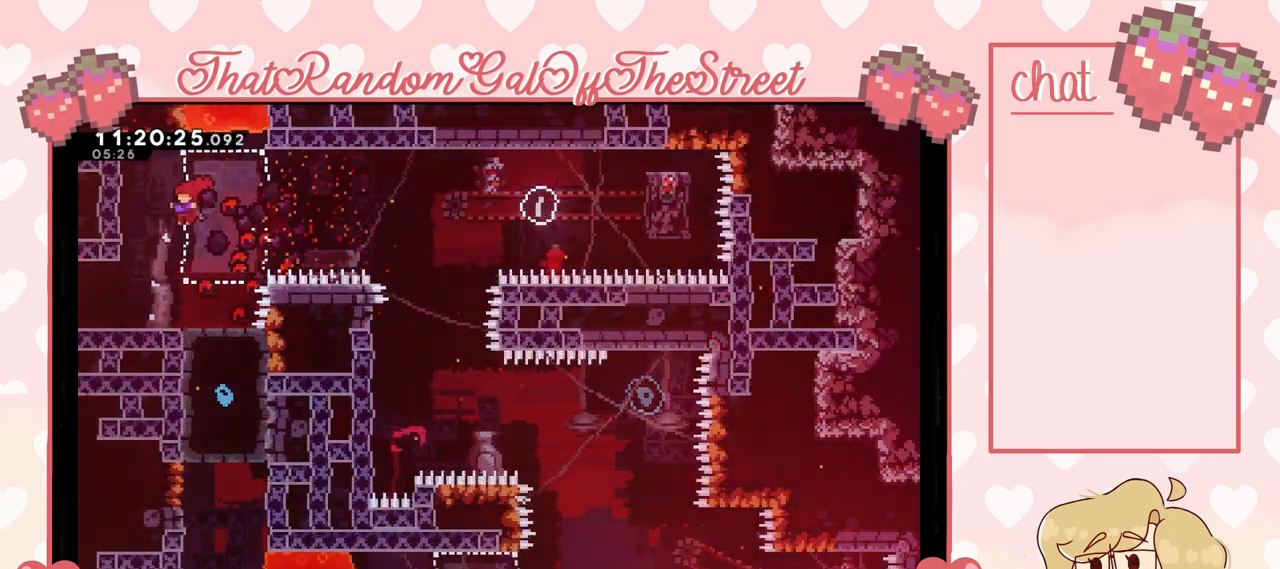
{"buttons": [], "left_stick": "center", "right_stick": "center", "events": [[267, "left_stick", "right"], [333, "left_stick", "center"]]}
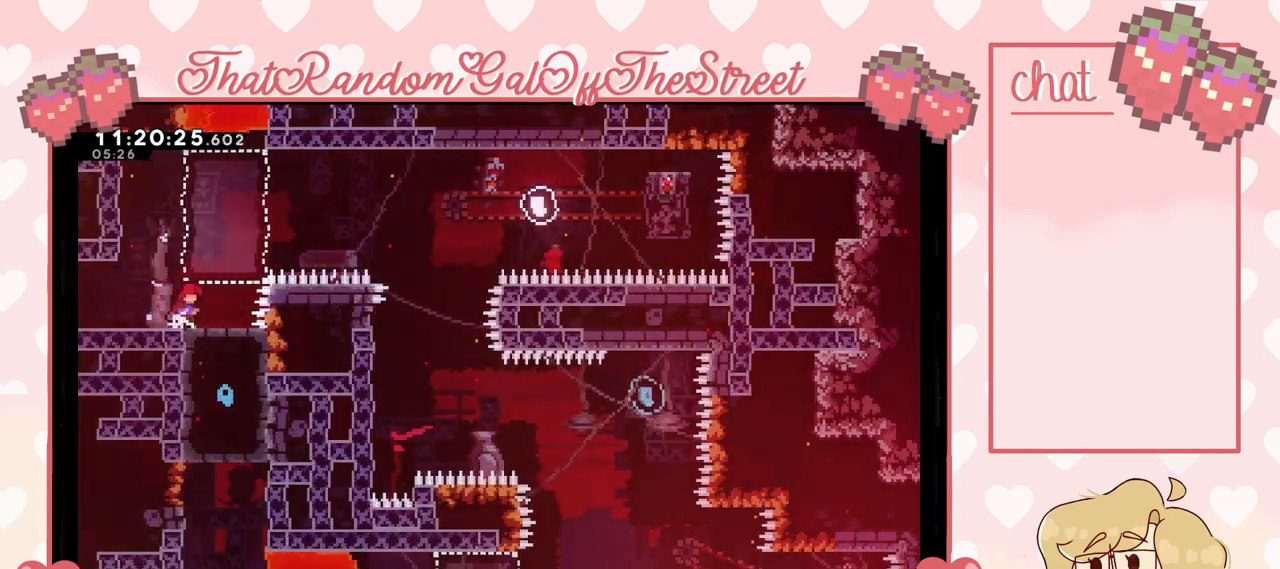
{"buttons": [], "left_stick": "center", "right_stick": "center", "events": []}
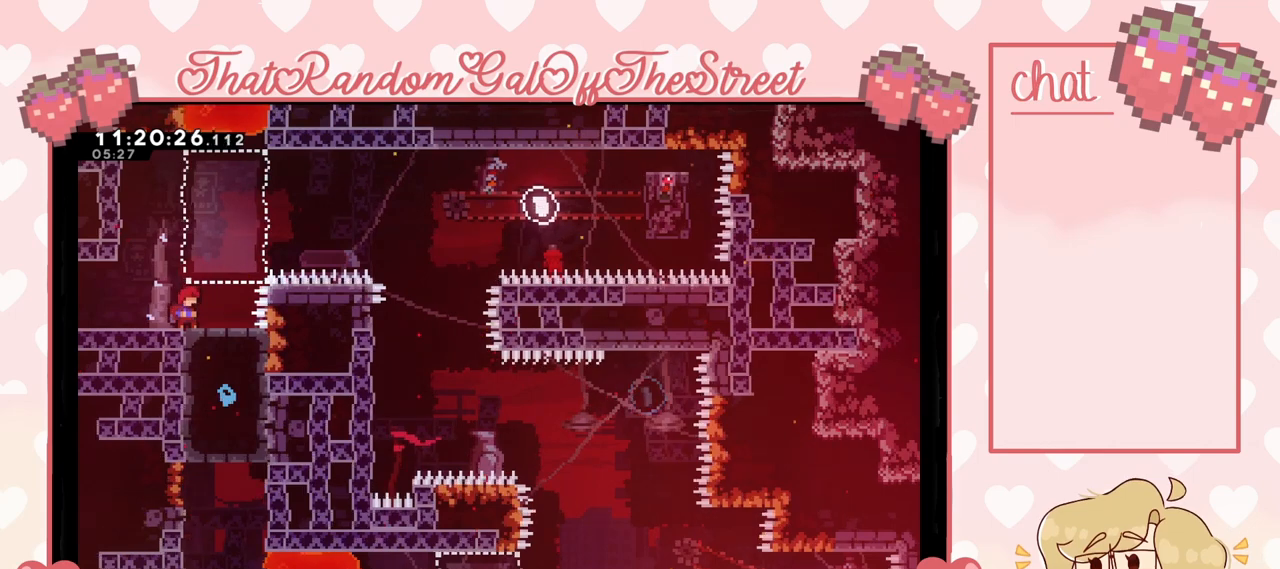
{"buttons": [], "left_stick": "center", "right_stick": "center", "events": []}
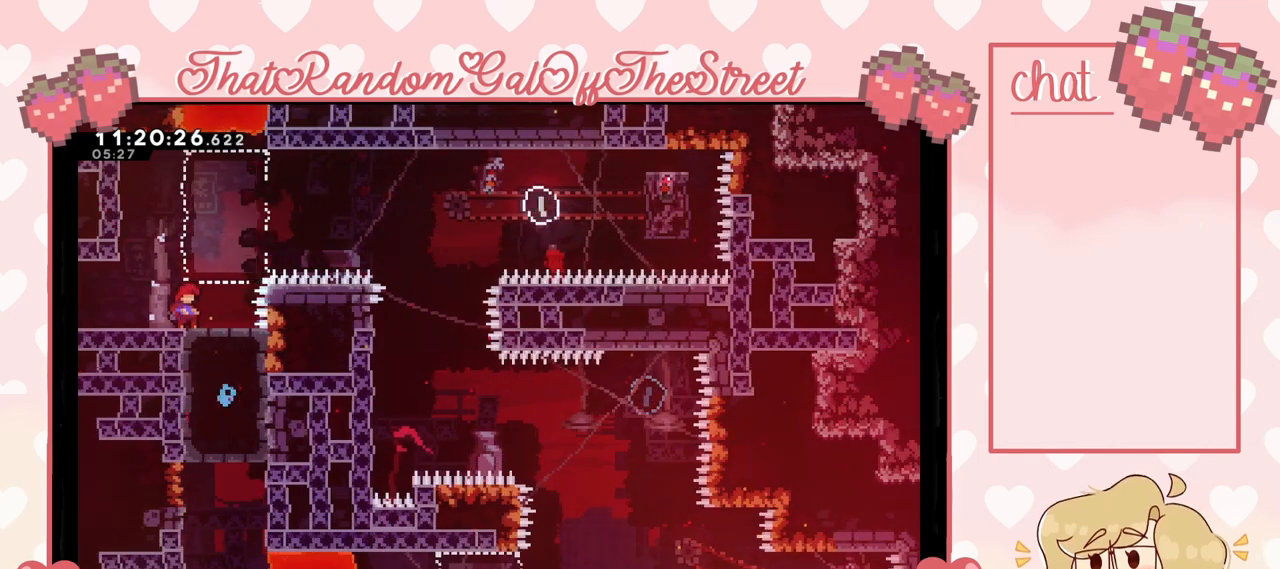
{"buttons": ["A"], "left_stick": "right", "right_stick": "center", "events": [[233, "left_stick", "right"], [267, "A", "down"]]}
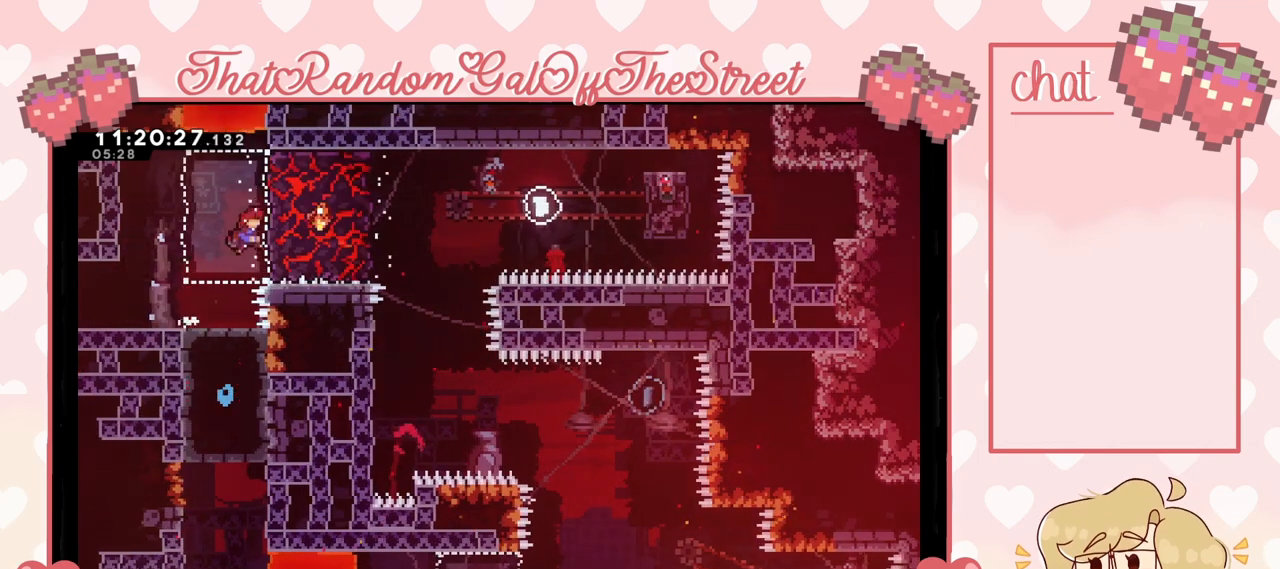
{"buttons": [], "left_stick": "center", "right_stick": "center", "events": [[33, "A", "up"], [67, "L2", "down"], [133, "A", "down"], [167, "left_stick", "left"], [233, "L2", "up"], [267, "A", "up"], [467, "left_stick", "center"]]}
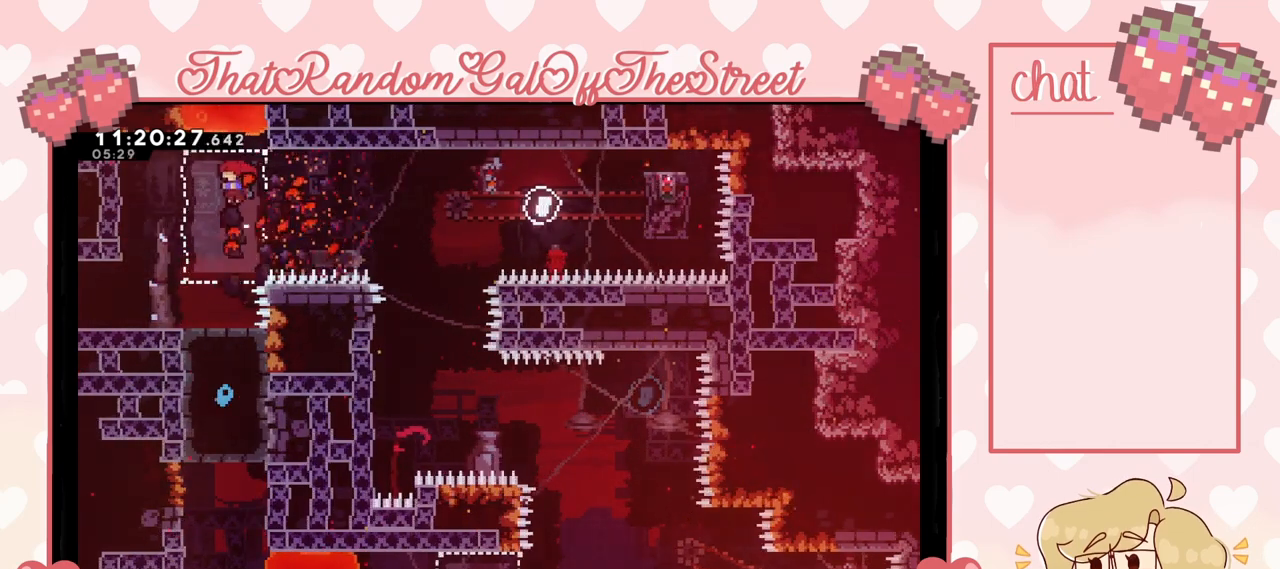
{"buttons": [], "left_stick": "center", "right_stick": "center", "events": []}
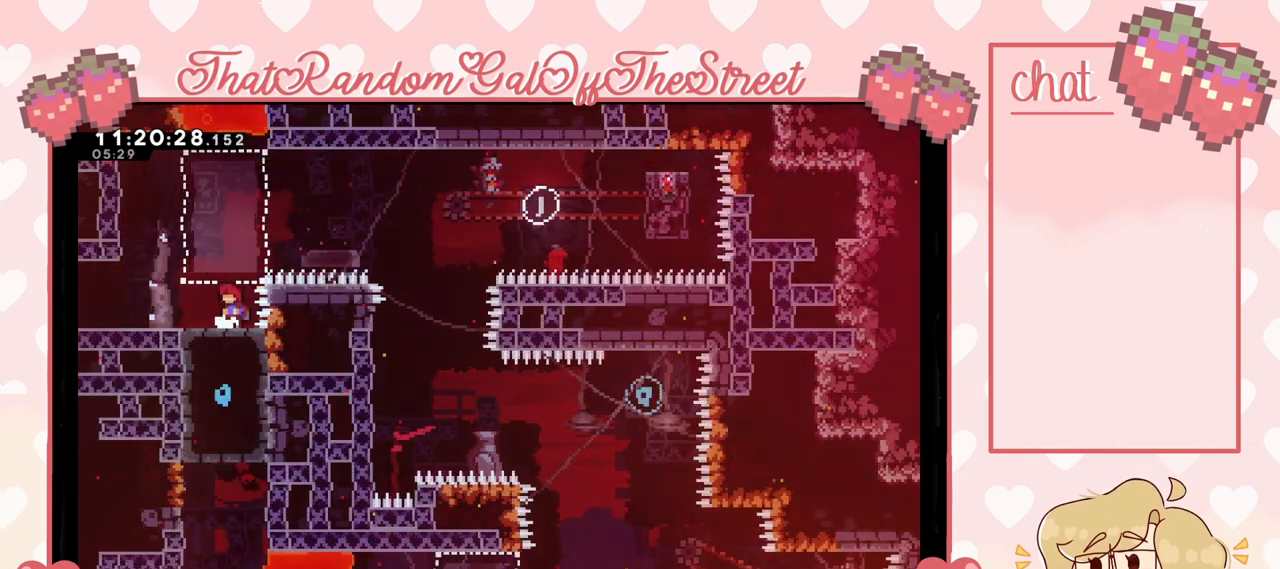
{"buttons": ["A"], "left_stick": "center", "right_stick": "center", "events": [[500, "A", "down"]]}
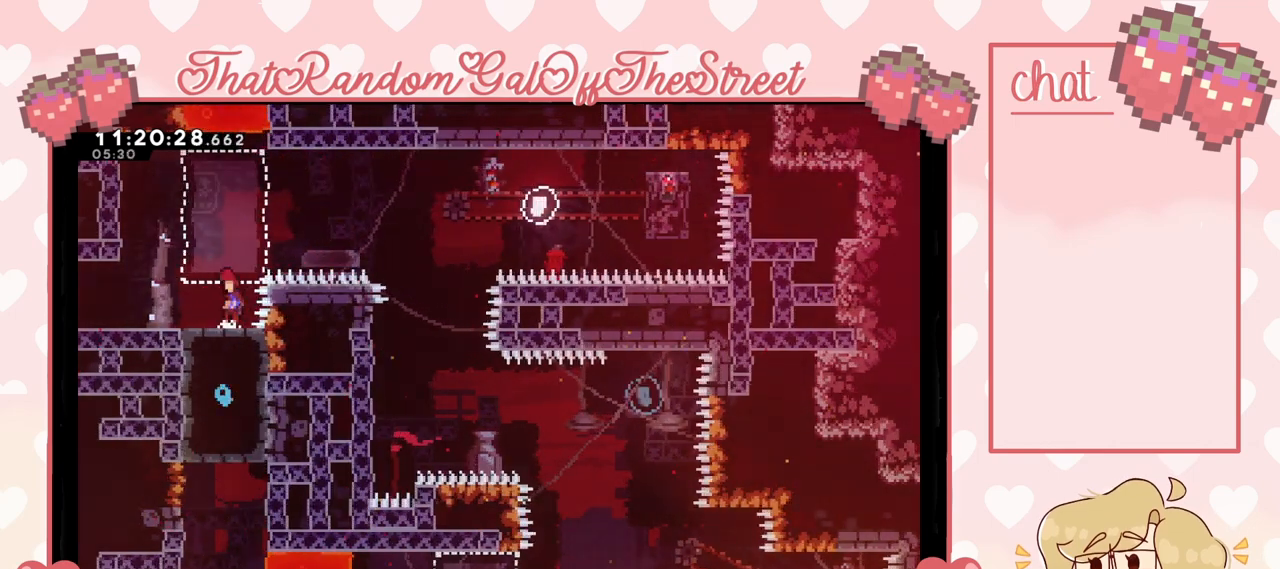
{"buttons": [], "left_stick": "right", "right_stick": "center", "events": [[100, "left_stick", "right"], [167, "A", "up"], [200, "X", "down"], [433, "X", "up"]]}
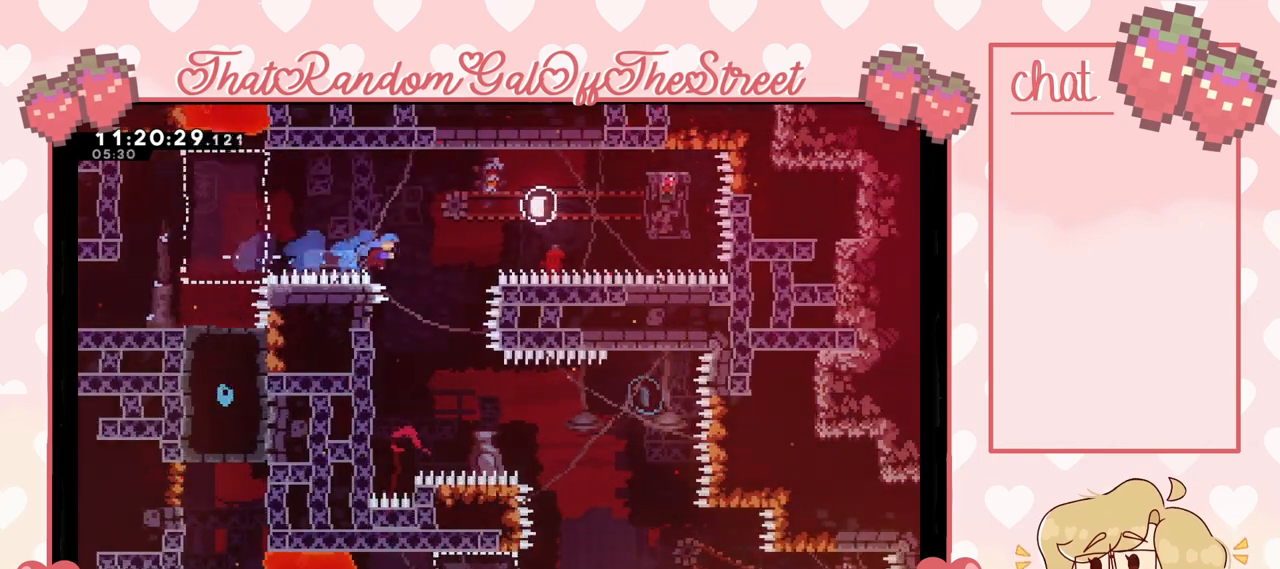
{"buttons": ["L2"], "left_stick": "up-left", "right_stick": "center", "events": [[233, "L2", "down"], [233, "left_stick", "up-left"]]}
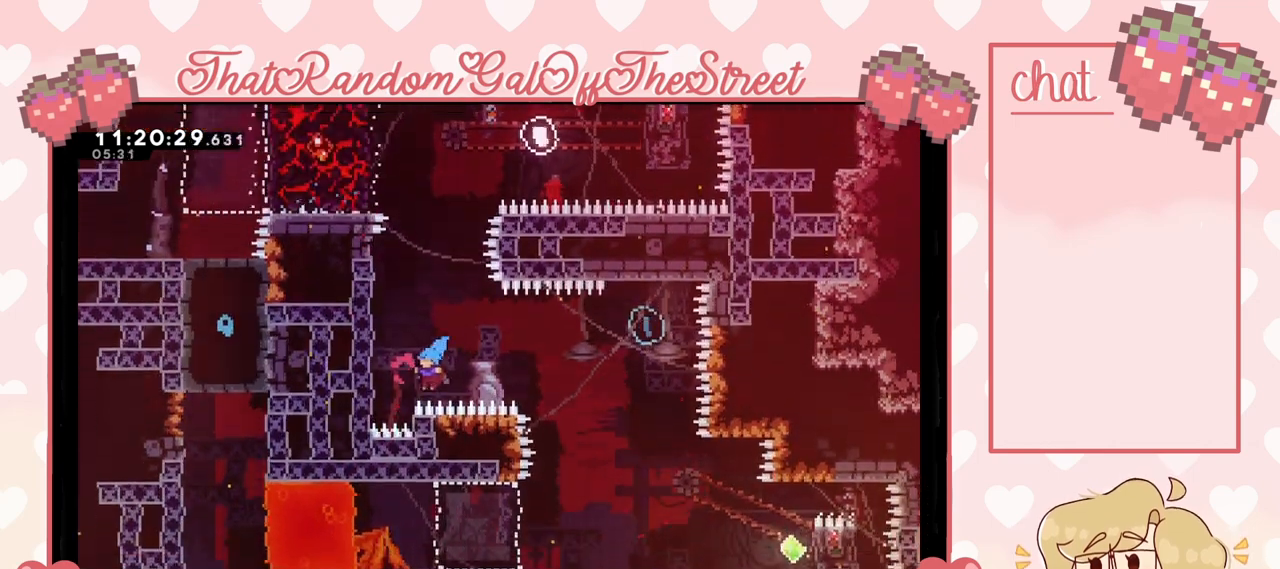
{"buttons": ["A", "B", "X", "Y"], "left_stick": "up-left", "right_stick": "center", "events": [[167, "A", "down"], [167, "X", "down"], [200, "B", "down"], [200, "Y", "down"], [333, "A", "up"], [367, "B", "up"], [367, "X", "up"], [367, "Y", "up"], [433, "Y", "down"], [467, "A", "down"], [467, "B", "down"], [467, "L2", "up"], [467, "X", "down"]]}
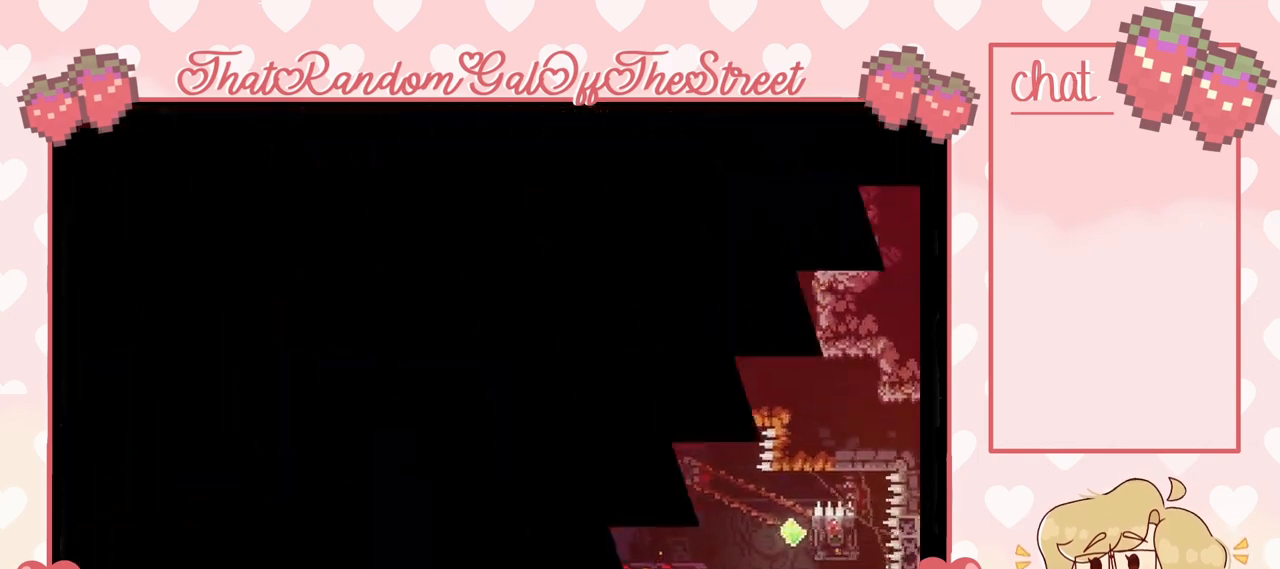
{"buttons": [], "left_stick": "center", "right_stick": "center", "events": [[100, "A", "up"], [100, "B", "up"], [100, "X", "up"], [100, "Y", "up"], [200, "A", "down"], [200, "B", "down"], [200, "X", "down"], [200, "Y", "down"], [267, "left_stick", "center"], [300, "A", "up"], [300, "B", "up"], [300, "X", "up"], [333, "B", "down"], [367, "A", "down"], [367, "X", "down"], [500, "A", "up"], [500, "B", "up"], [500, "X", "up"], [500, "Y", "up"]]}
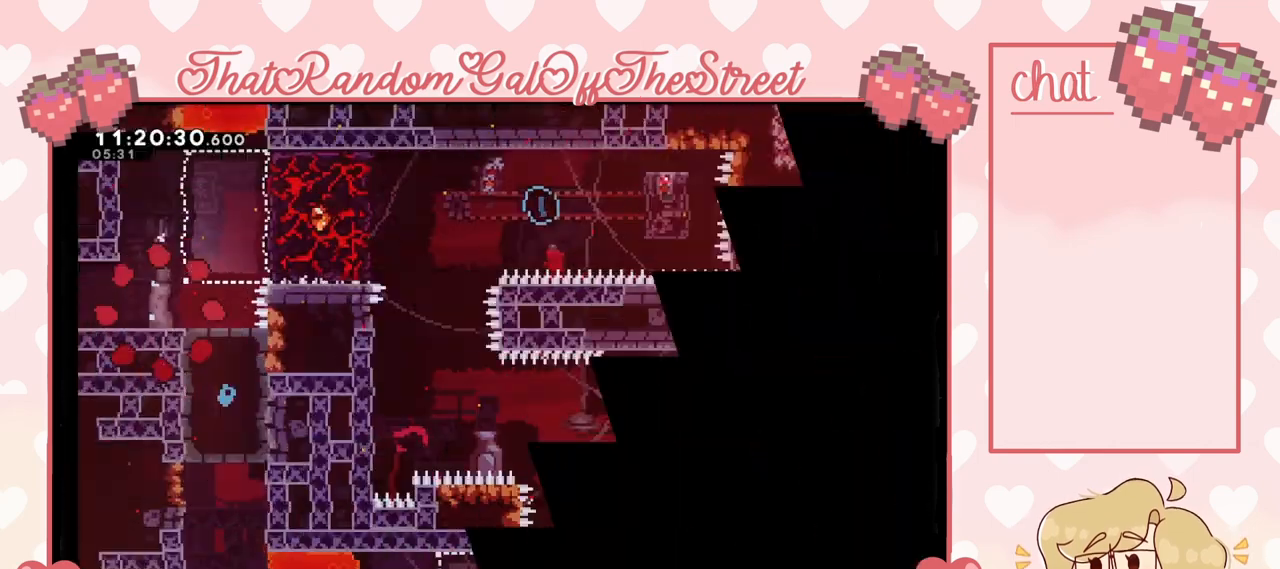
{"buttons": ["A"], "left_stick": "right", "right_stick": "center", "events": [[400, "left_stick", "right"], [500, "A", "down"]]}
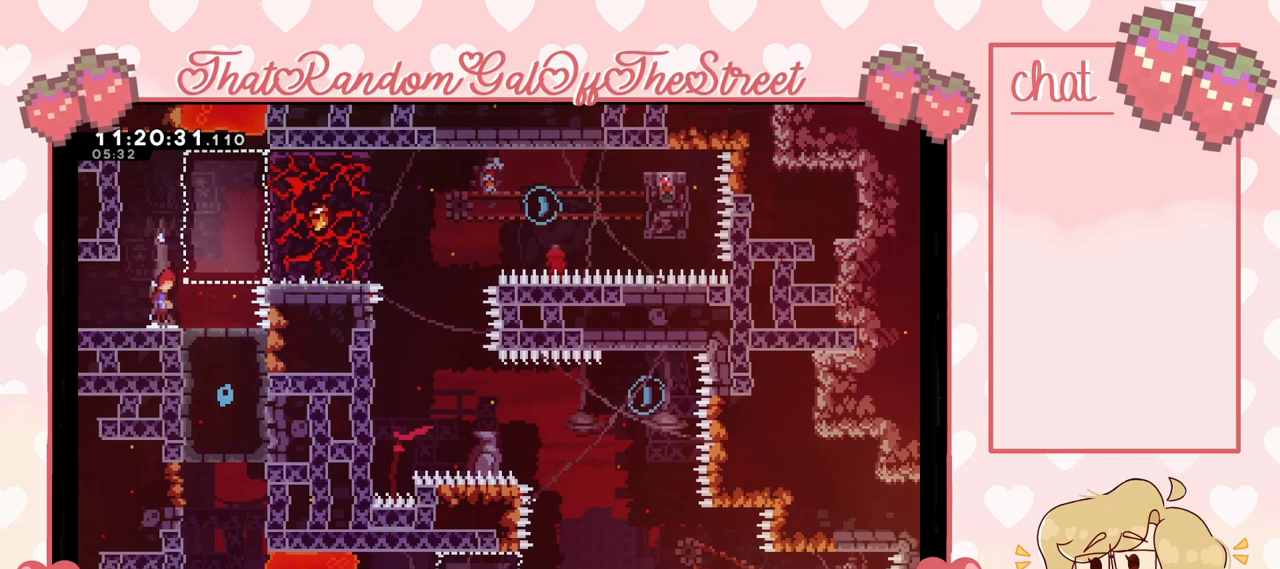
{"buttons": ["A", "L2"], "left_stick": "left", "right_stick": "center", "events": [[333, "A", "up"], [333, "L2", "down"], [433, "A", "down"], [433, "left_stick", "left"]]}
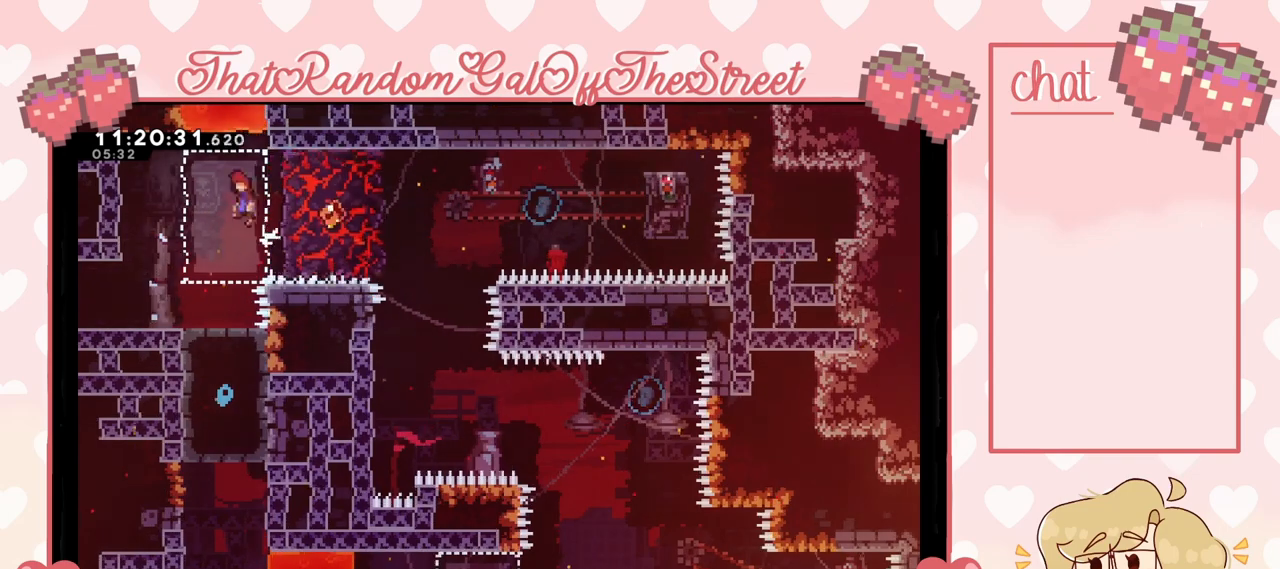
{"buttons": [], "left_stick": "center", "right_stick": "center", "events": [[33, "L2", "up"], [100, "A", "up"], [333, "left_stick", "center"]]}
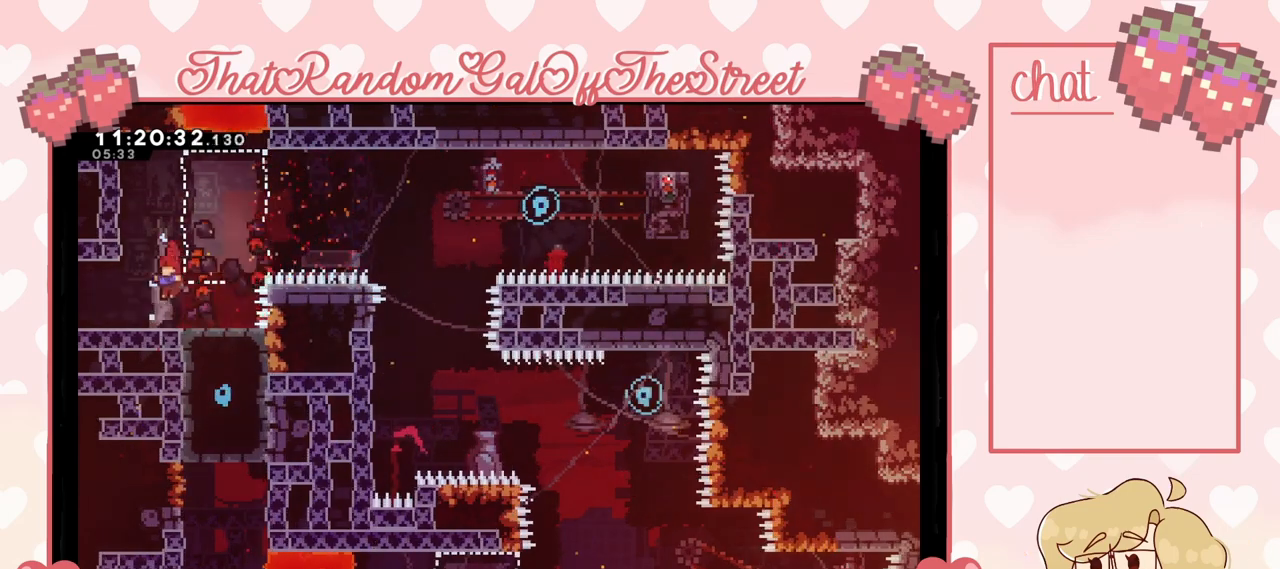
{"buttons": ["A"], "left_stick": "right", "right_stick": "center", "events": [[67, "left_stick", "right"], [200, "A", "down"]]}
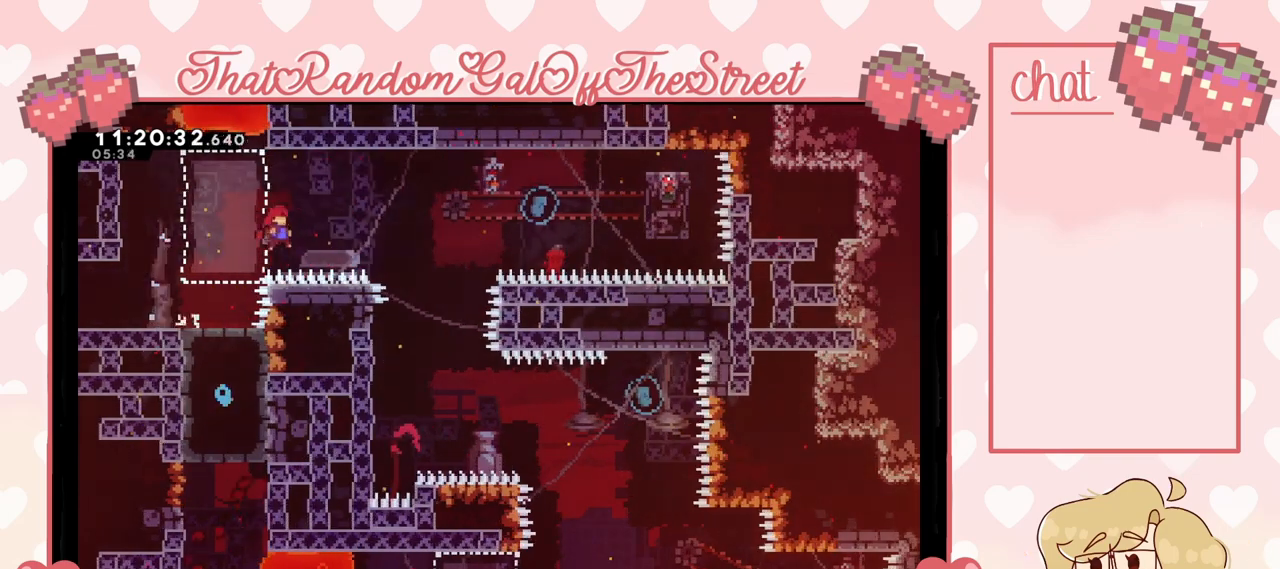
{"buttons": [], "left_stick": "center", "right_stick": "center", "events": [[67, "A", "up"], [133, "X", "down"], [333, "X", "up"], [467, "left_stick", "center"]]}